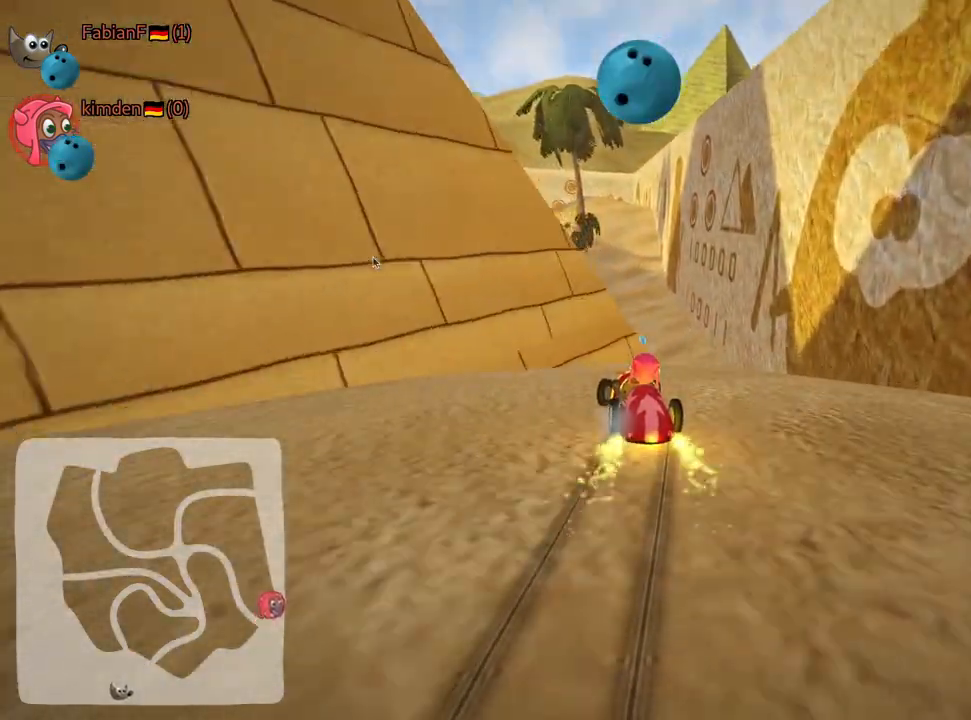
Gameplay with keyboard; each line is a JSON object with the keys held at the frame after it. "events" lists presses ("down") and releases ("up") of "down", "fire", "flag", "left", "look", "nitro", "right", "skid" and "up" between this image and that frame as [ms after this image, input, new state], when the widget could be followed in between. No other keys are recorded. Mouse input is not recorded. Key names are as the overlay labels them; some are game actions (e.g. jump) rather than physical keys.
{"keys": ["up"], "events": [[17, "nitro", "down"], [150, "skid", "up"], [200, "nitro", "up"], [233, "right", "up"]]}
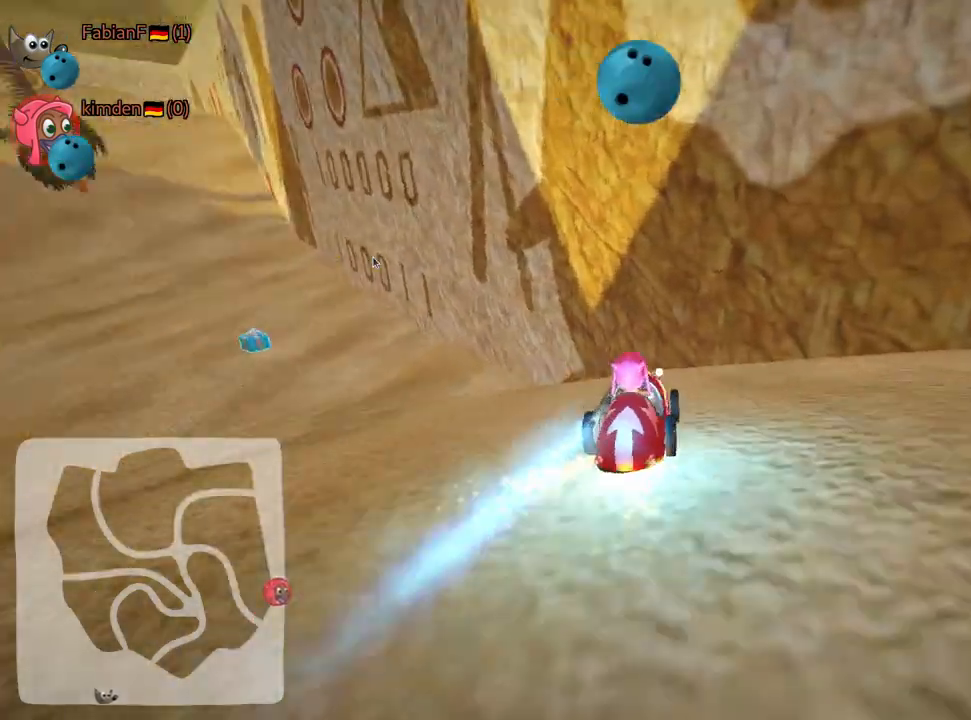
{"keys": ["left", "up"], "events": [[33, "left", "down"]]}
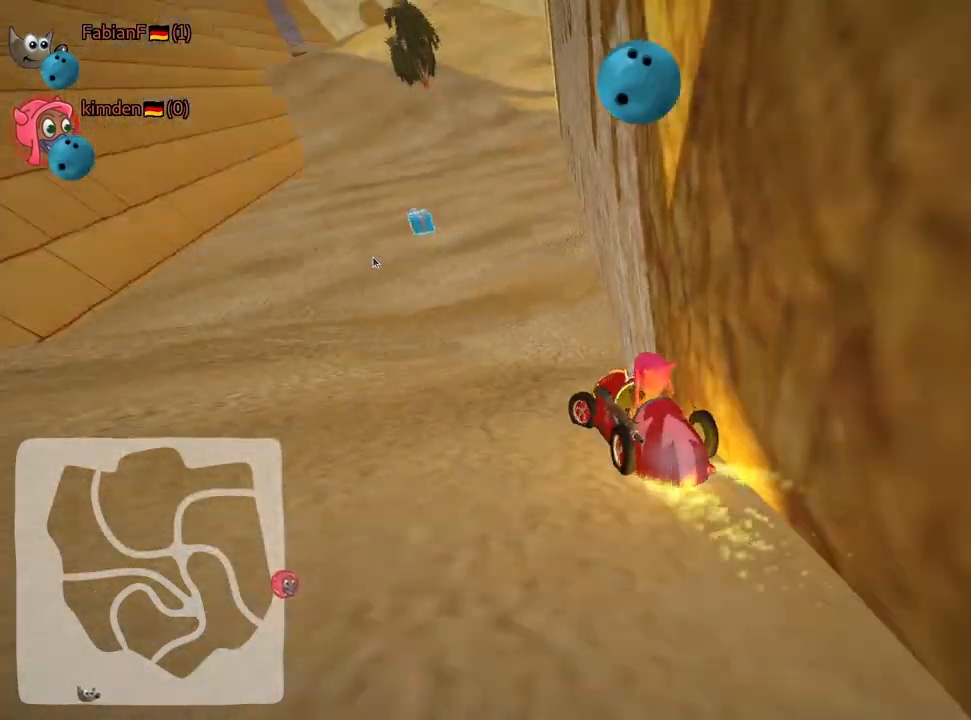
{"keys": ["nitro", "right", "up"], "events": [[100, "left", "up"], [233, "right", "down"], [400, "nitro", "down"]]}
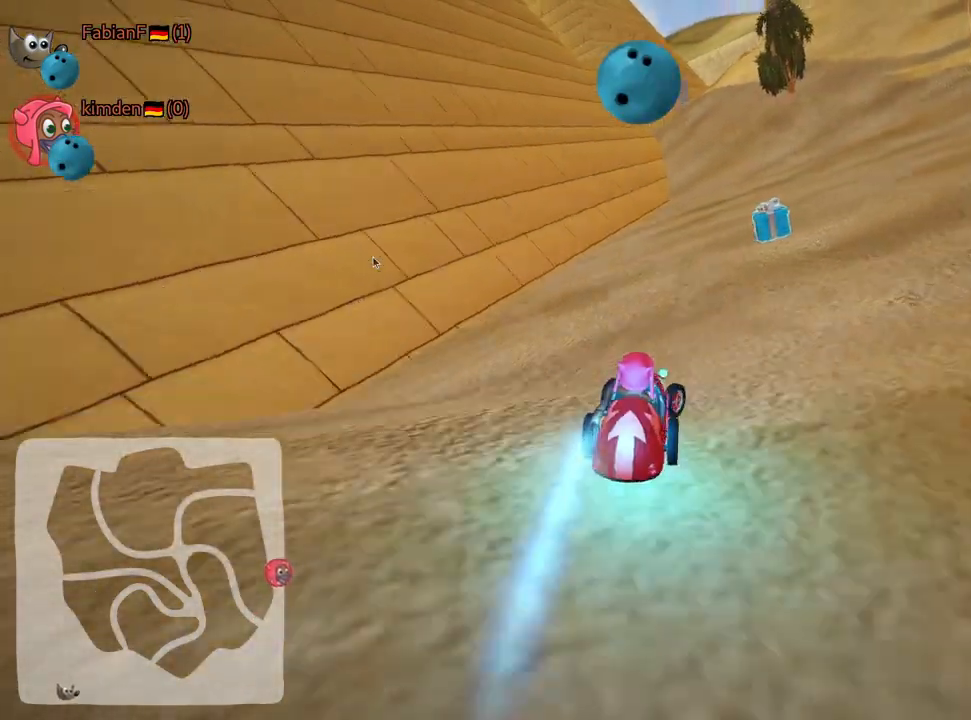
{"keys": ["up"], "events": [[100, "nitro", "up"], [150, "right", "up"]]}
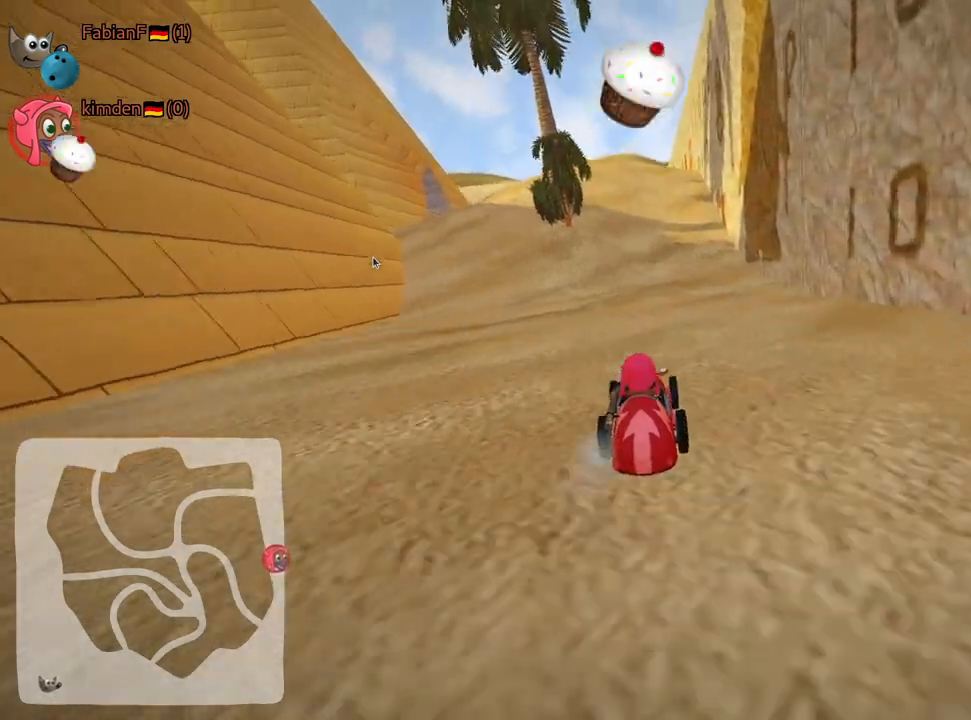
{"keys": ["up"], "events": []}
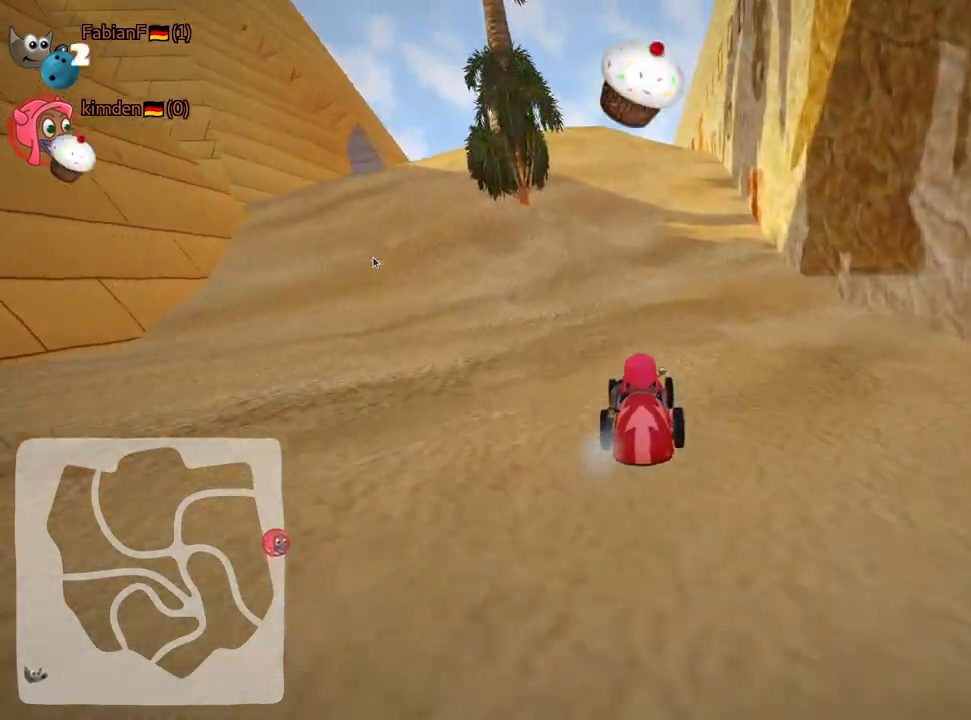
{"keys": ["left", "nitro", "skid", "up"], "events": [[50, "right", "down"], [267, "right", "up"], [317, "skid", "down"], [333, "left", "down"], [433, "nitro", "down"]]}
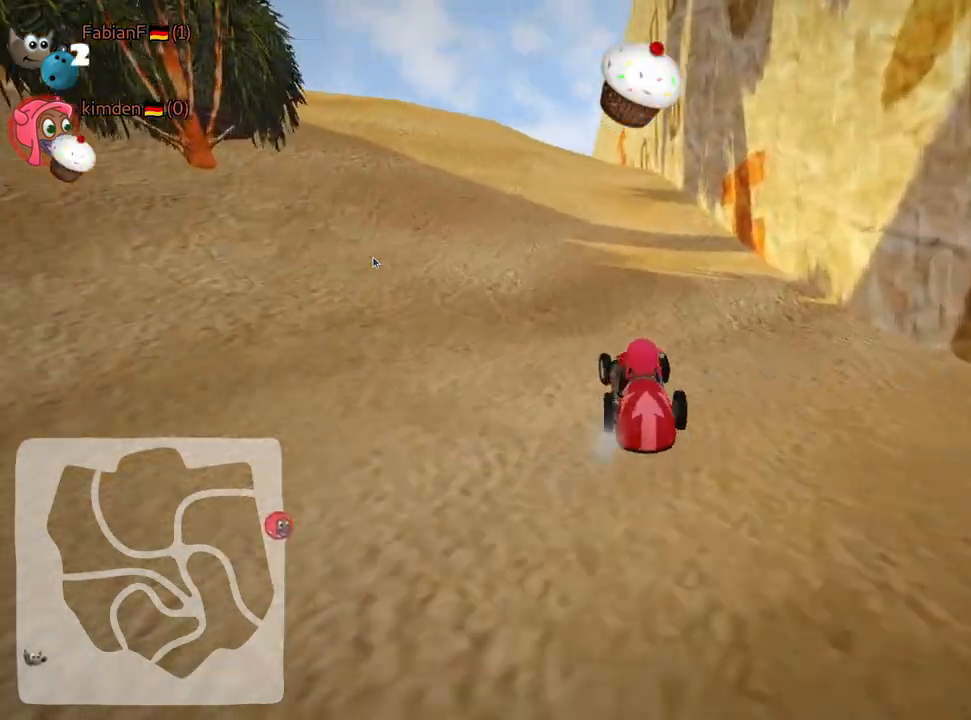
{"keys": ["right", "skid", "up"], "events": [[50, "left", "up"], [67, "right", "down"], [400, "nitro", "up"]]}
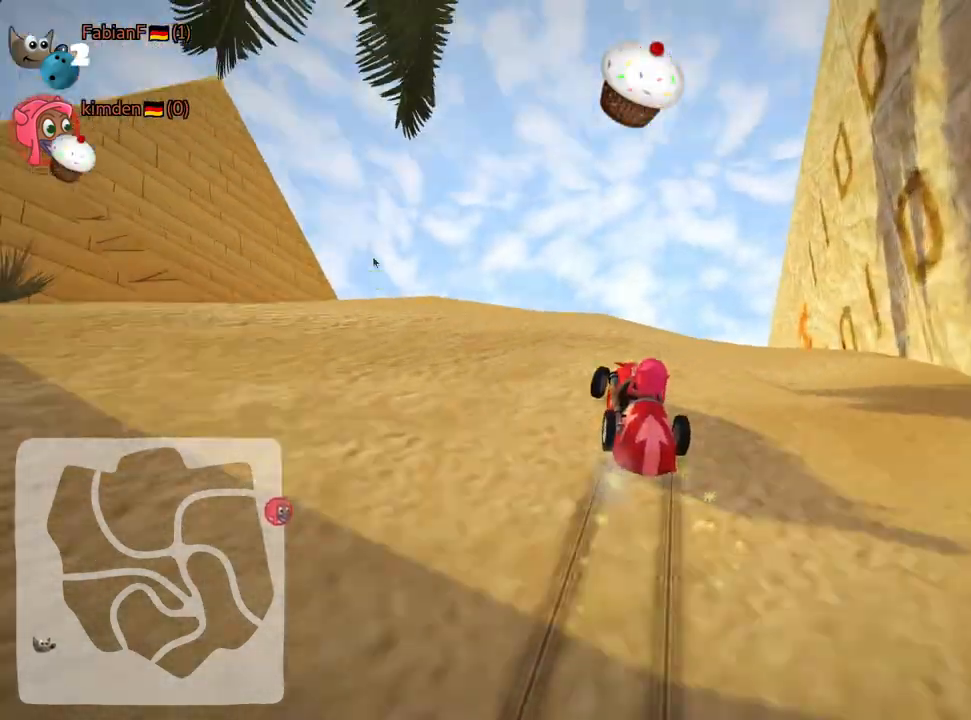
{"keys": ["right", "skid", "up"], "events": []}
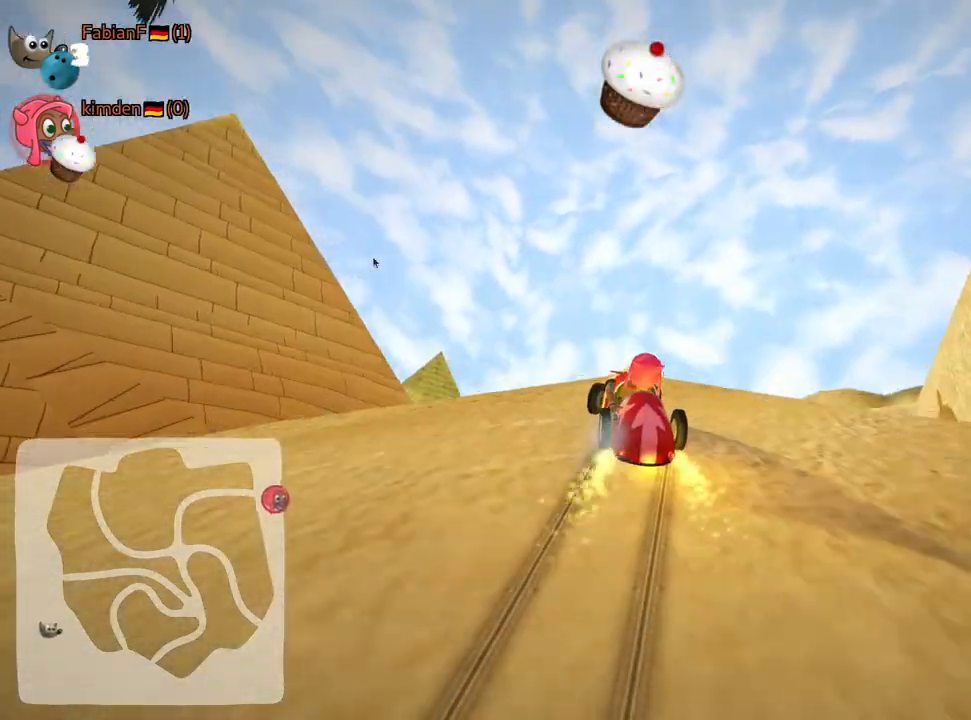
{"keys": ["right", "skid", "up"], "events": []}
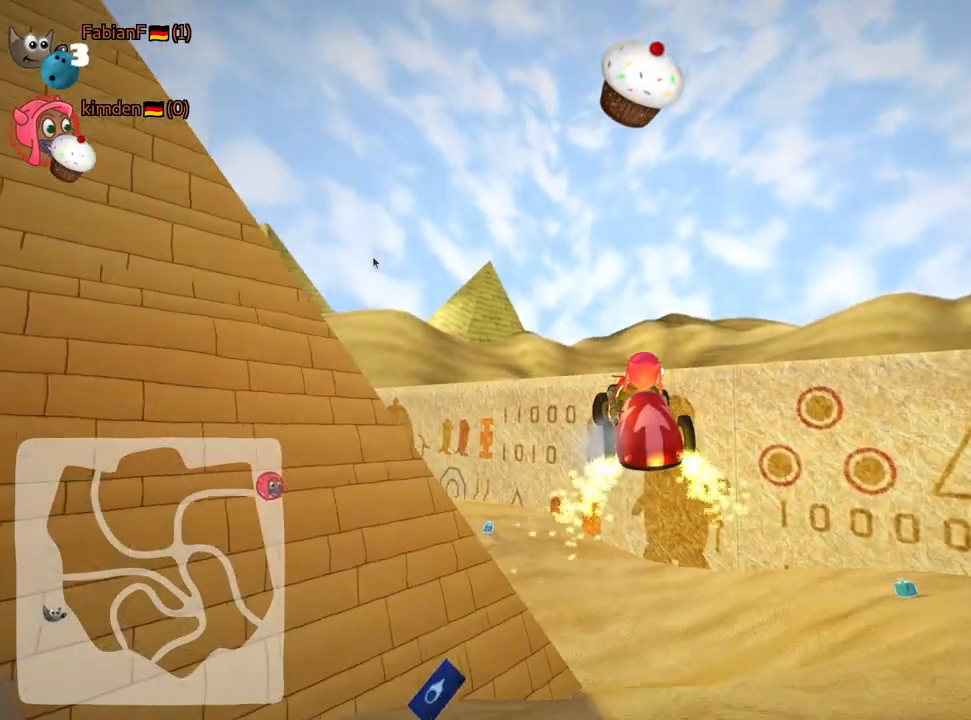
{"keys": ["left", "right", "skid", "up"], "events": [[83, "left", "down"]]}
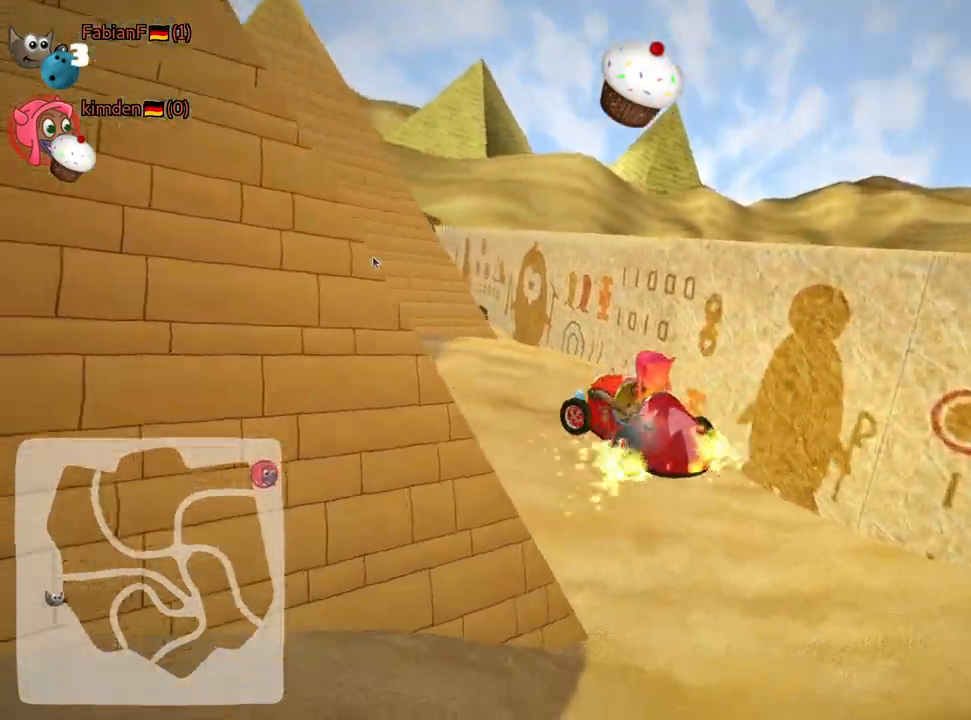
{"keys": ["left", "right", "skid", "up"], "events": []}
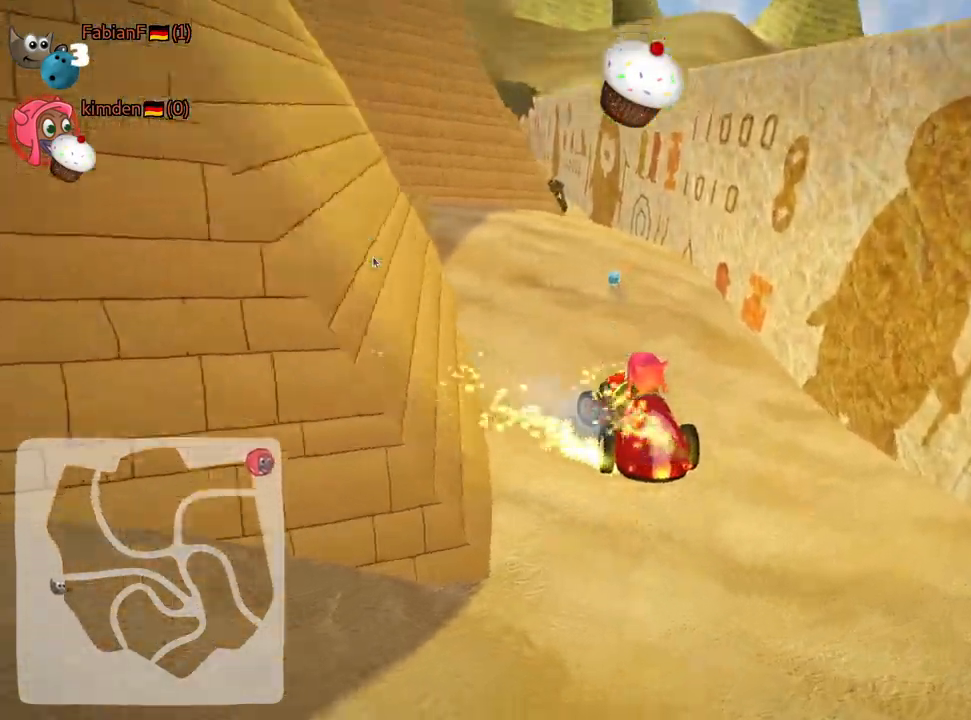
{"keys": ["up"], "events": [[367, "right", "up"], [383, "skid", "up"], [483, "left", "up"]]}
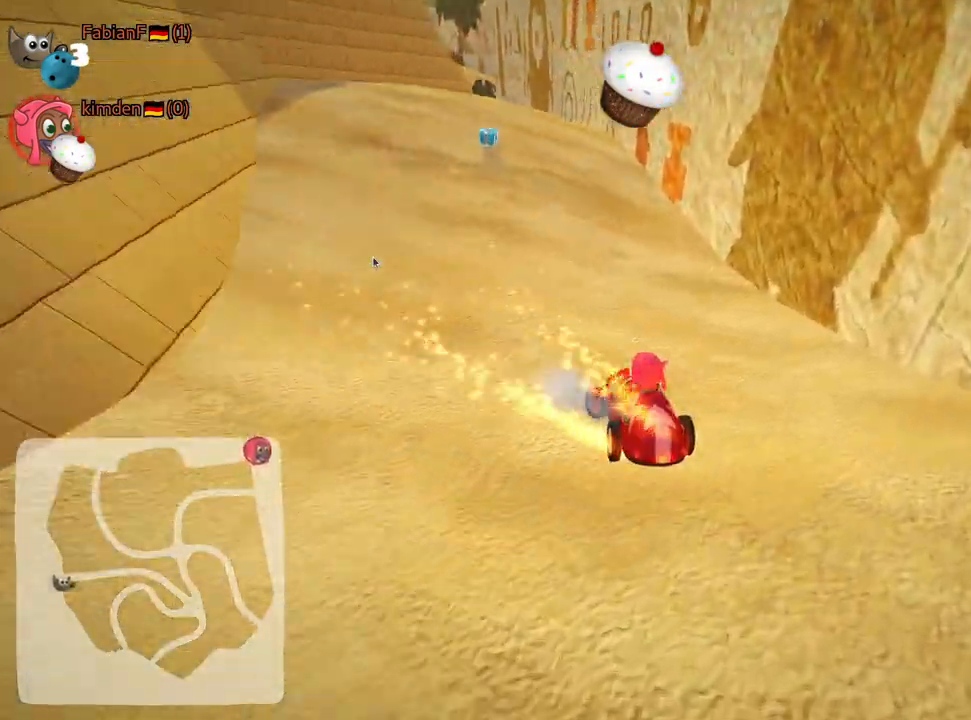
{"keys": ["up"], "events": [[250, "nitro", "down"], [500, "nitro", "up"]]}
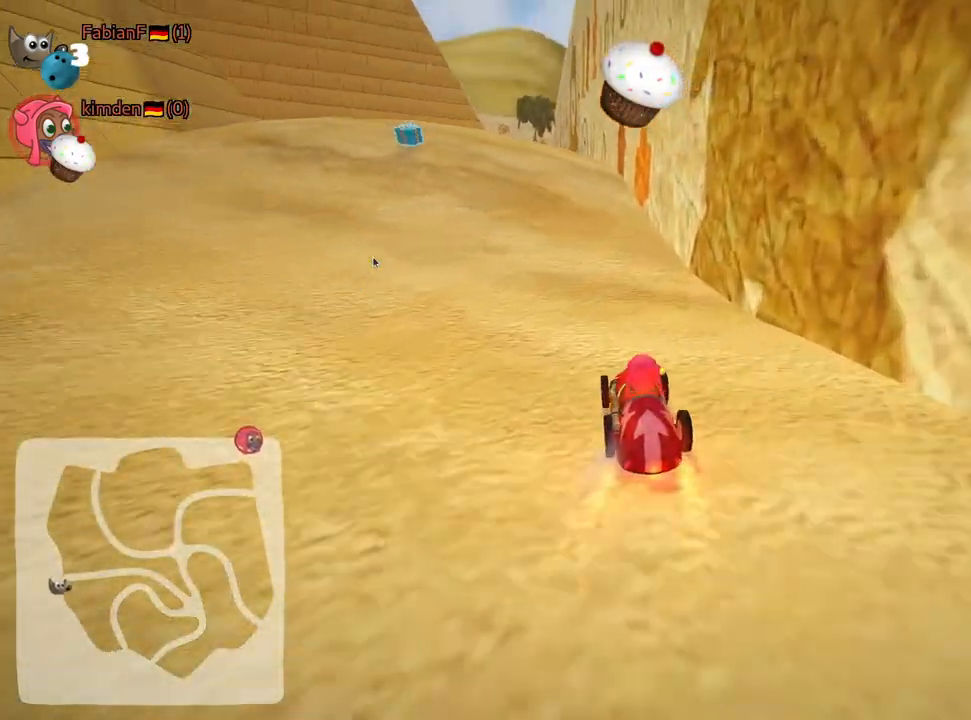
{"keys": ["up"], "events": []}
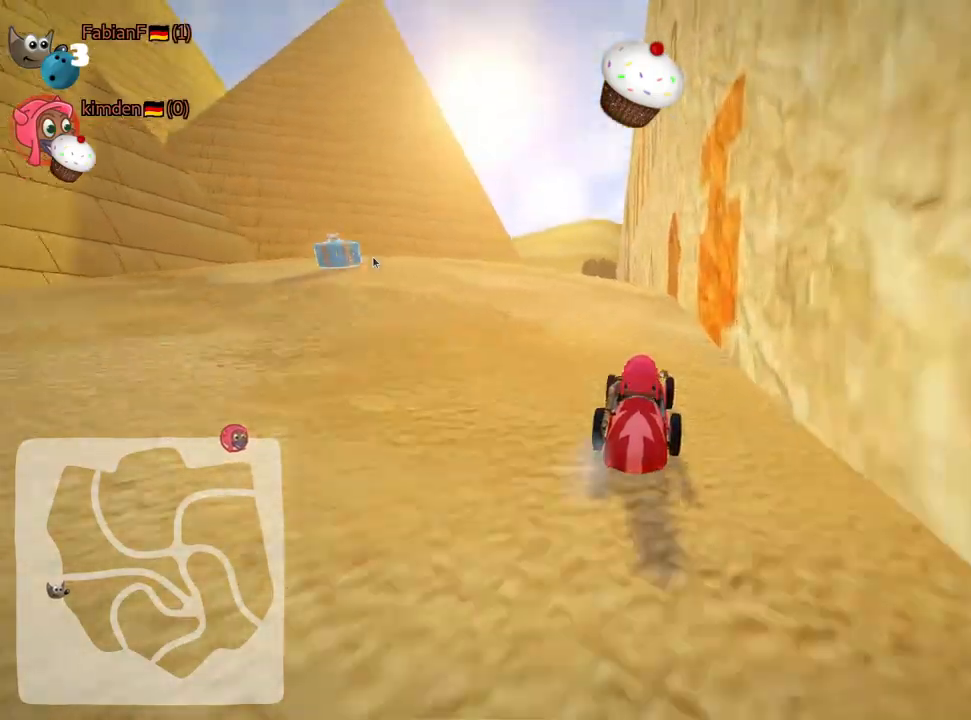
{"keys": ["up"], "events": [[67, "left", "down"], [300, "left", "up"]]}
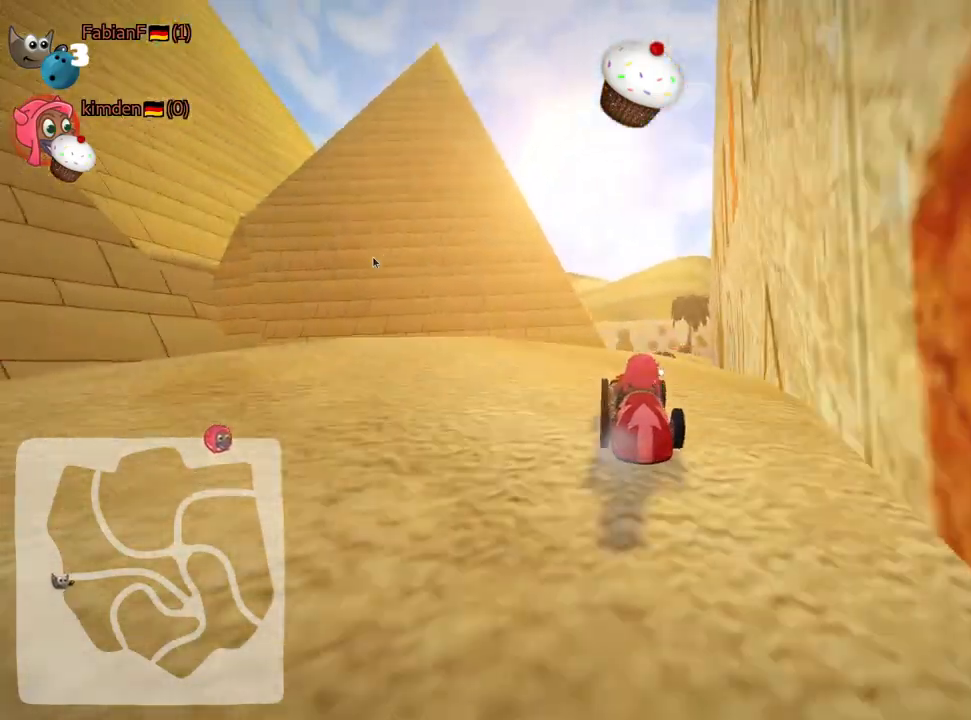
{"keys": ["up"], "events": [[100, "skid", "down"], [133, "right", "down"], [250, "right", "up"], [283, "skid", "up"]]}
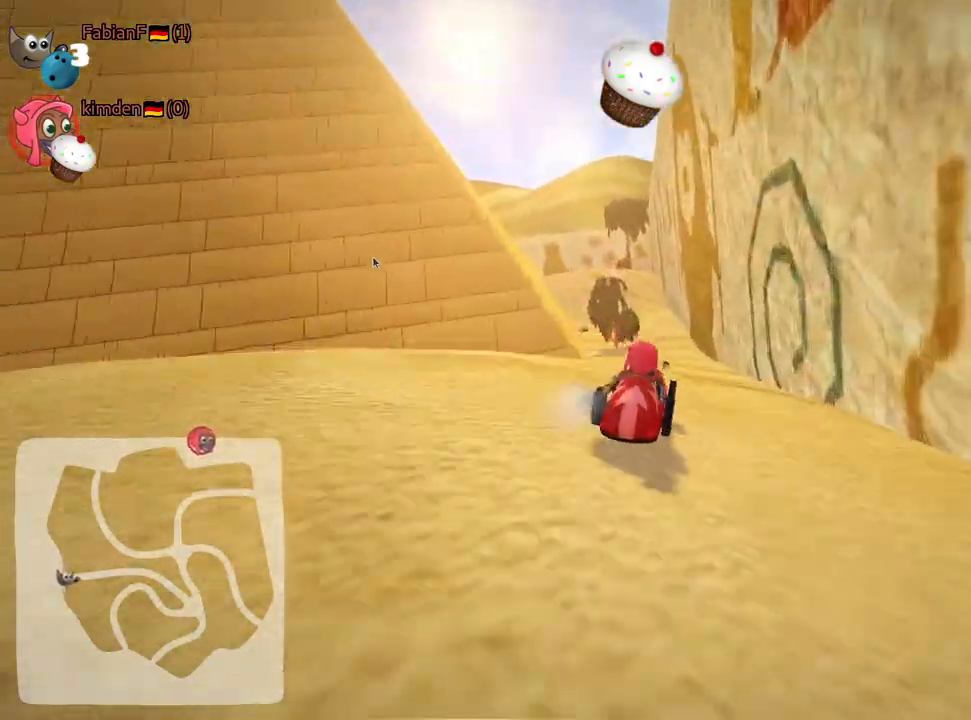
{"keys": ["up"], "events": [[317, "left", "down"], [467, "left", "up"]]}
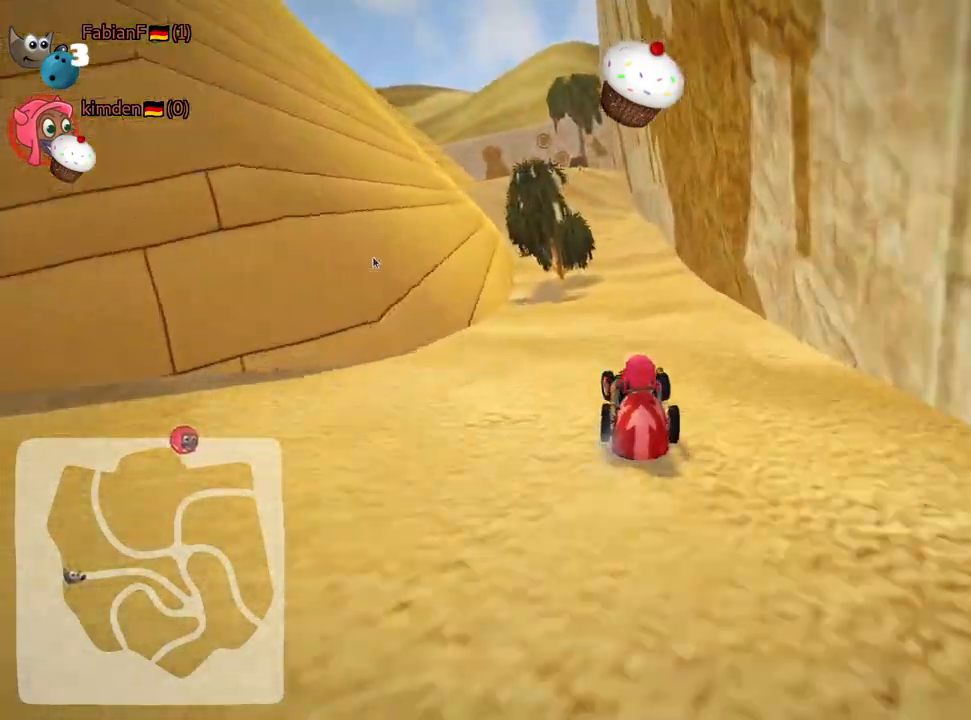
{"keys": ["up"], "events": [[233, "right", "down"], [300, "nitro", "down"], [467, "right", "up"], [500, "nitro", "up"]]}
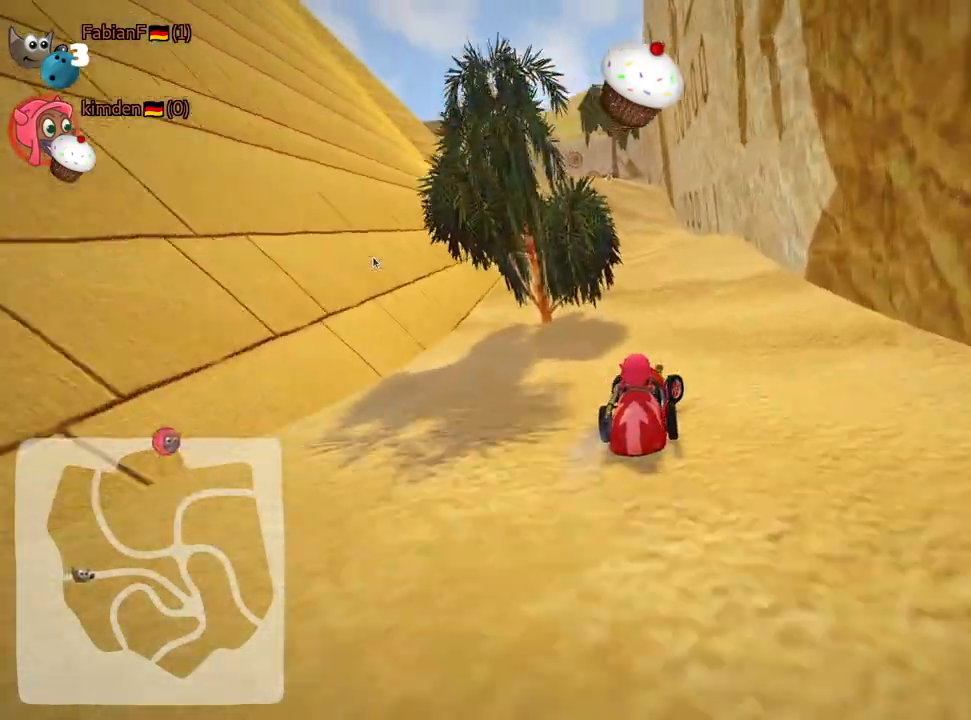
{"keys": ["right", "skid", "up"], "events": [[33, "skid", "down"], [50, "left", "down"], [217, "left", "up"], [217, "right", "down"]]}
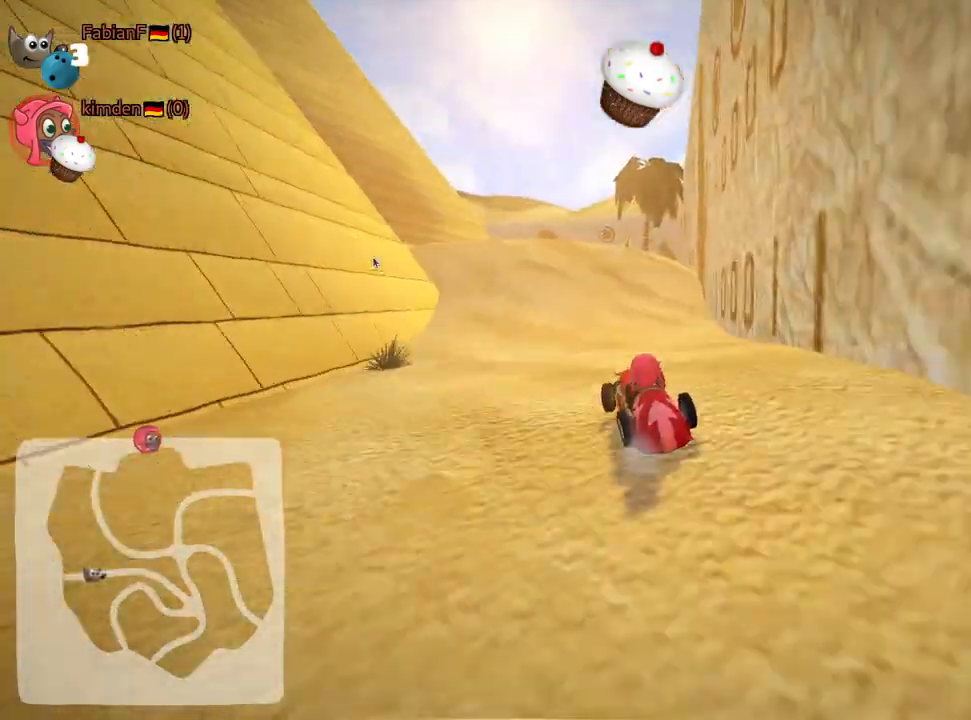
{"keys": ["right", "skid", "up"], "events": []}
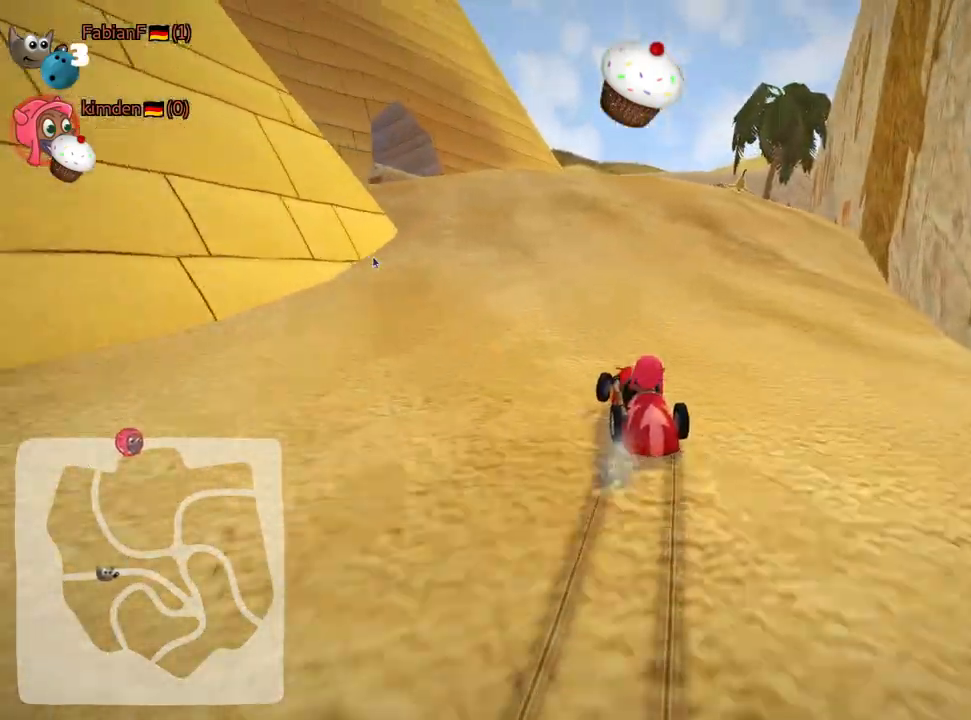
{"keys": ["nitro", "up"], "events": [[217, "skid", "up"], [350, "nitro", "down"], [450, "right", "up"]]}
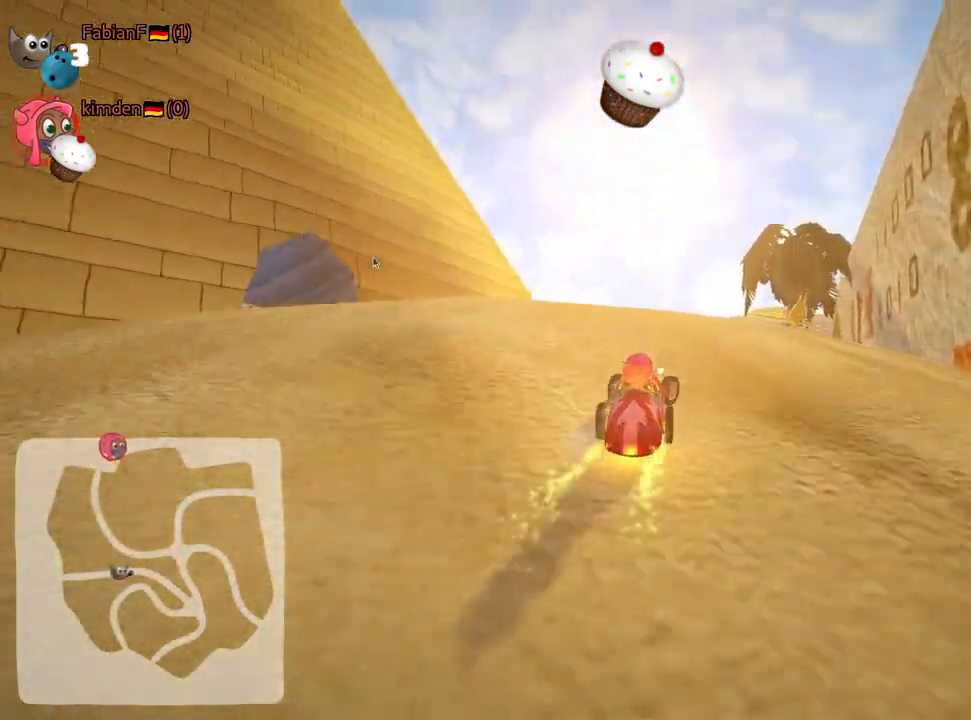
{"keys": ["nitro", "up"], "events": []}
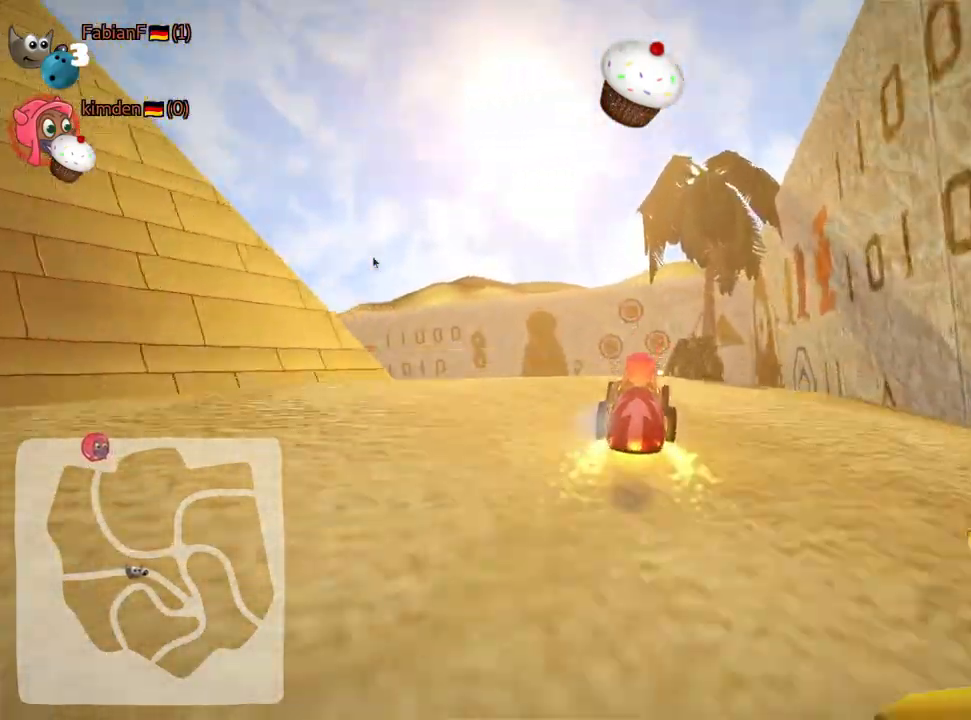
{"keys": ["skid", "up"], "events": [[467, "skid", "down"], [500, "nitro", "up"]]}
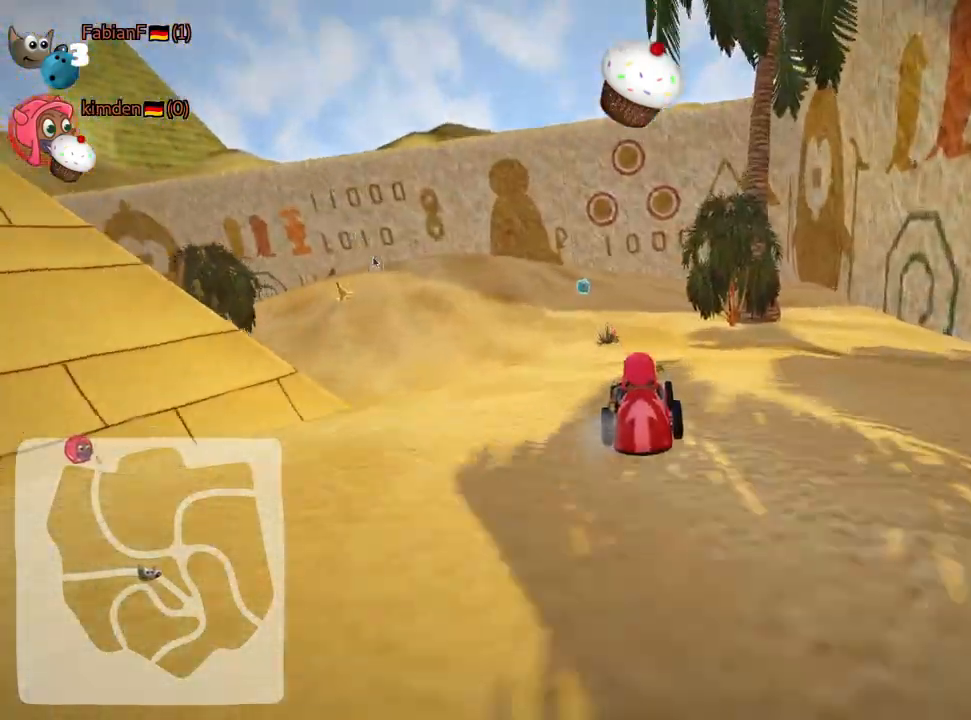
{"keys": ["right", "skid", "up"], "events": [[17, "left", "down"], [233, "left", "up"], [250, "right", "down"]]}
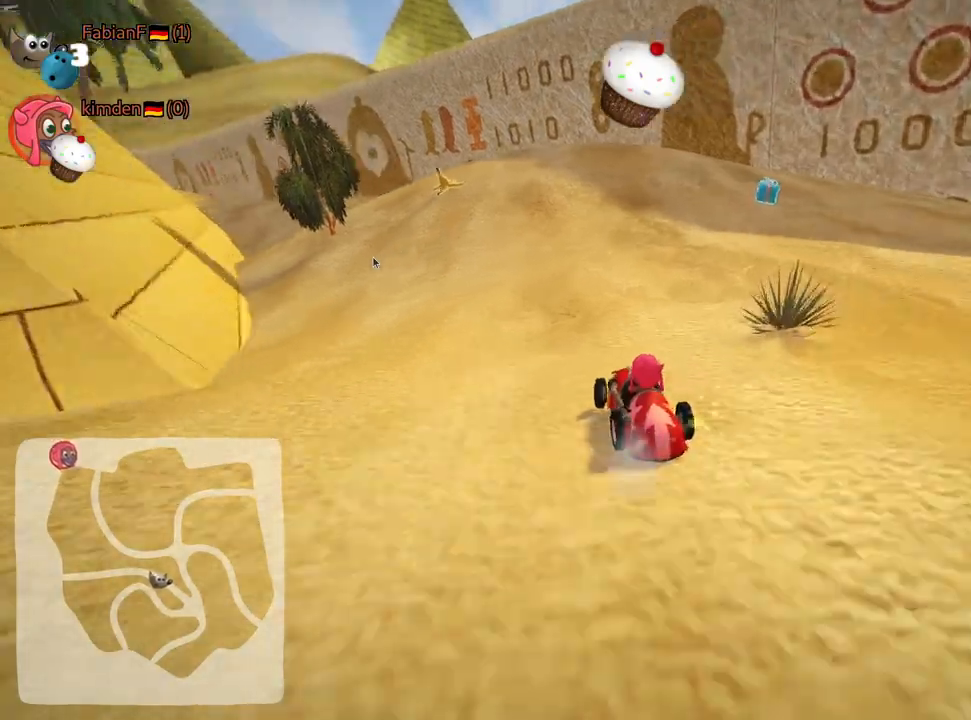
{"keys": ["nitro", "right", "skid", "up"], "events": [[433, "nitro", "down"]]}
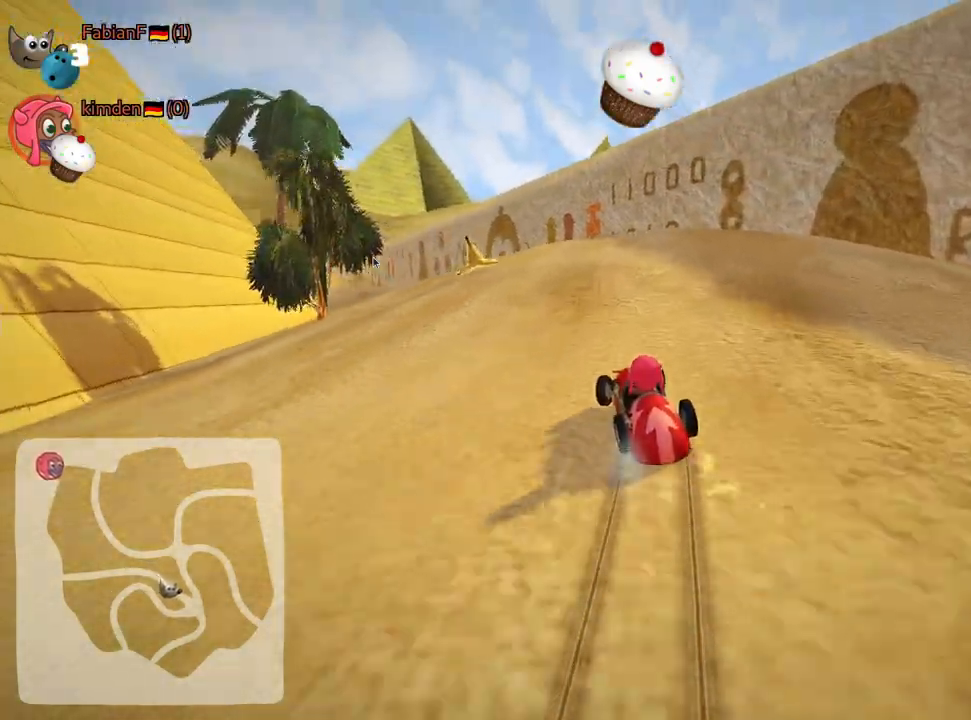
{"keys": ["nitro", "right", "skid", "up"], "events": []}
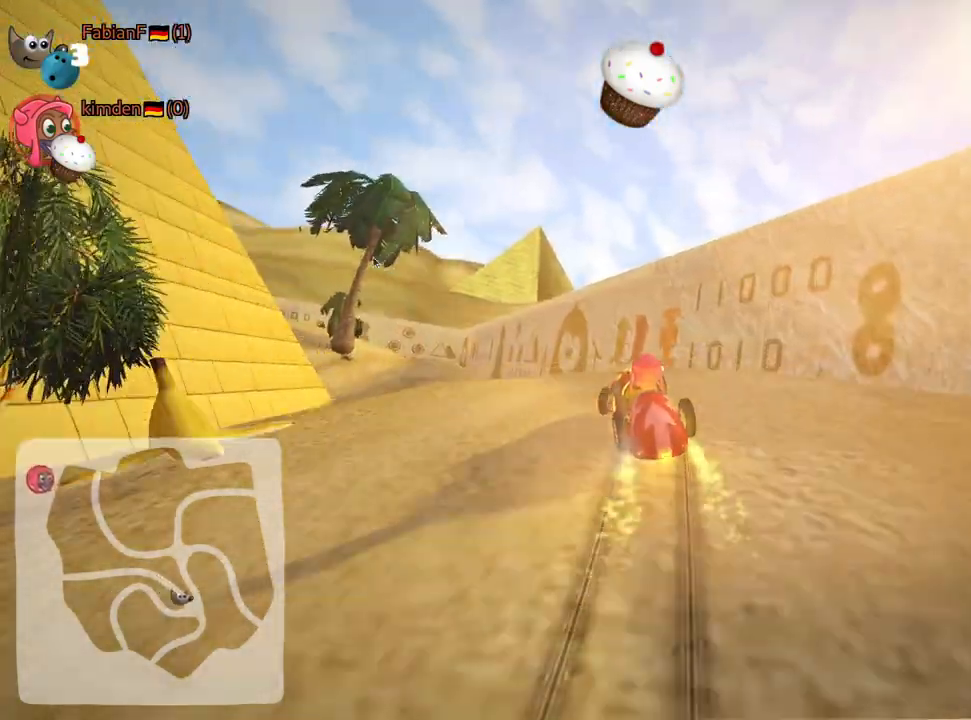
{"keys": ["left", "nitro", "right", "skid", "up"], "events": [[300, "left", "down"]]}
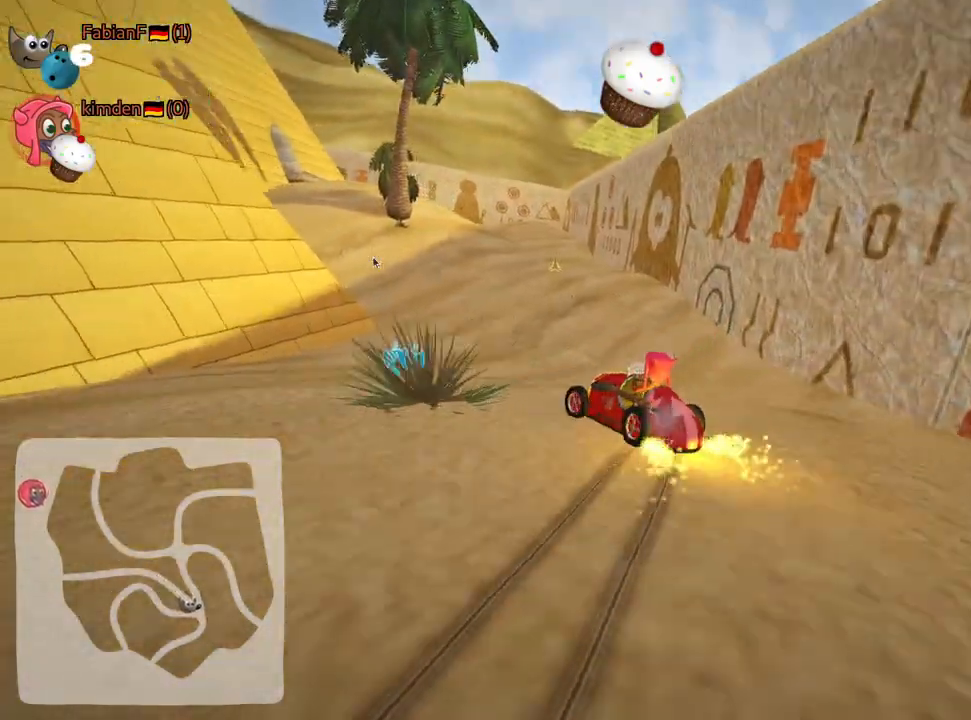
{"keys": ["right", "skid", "up"], "events": [[100, "left", "up"], [183, "nitro", "up"]]}